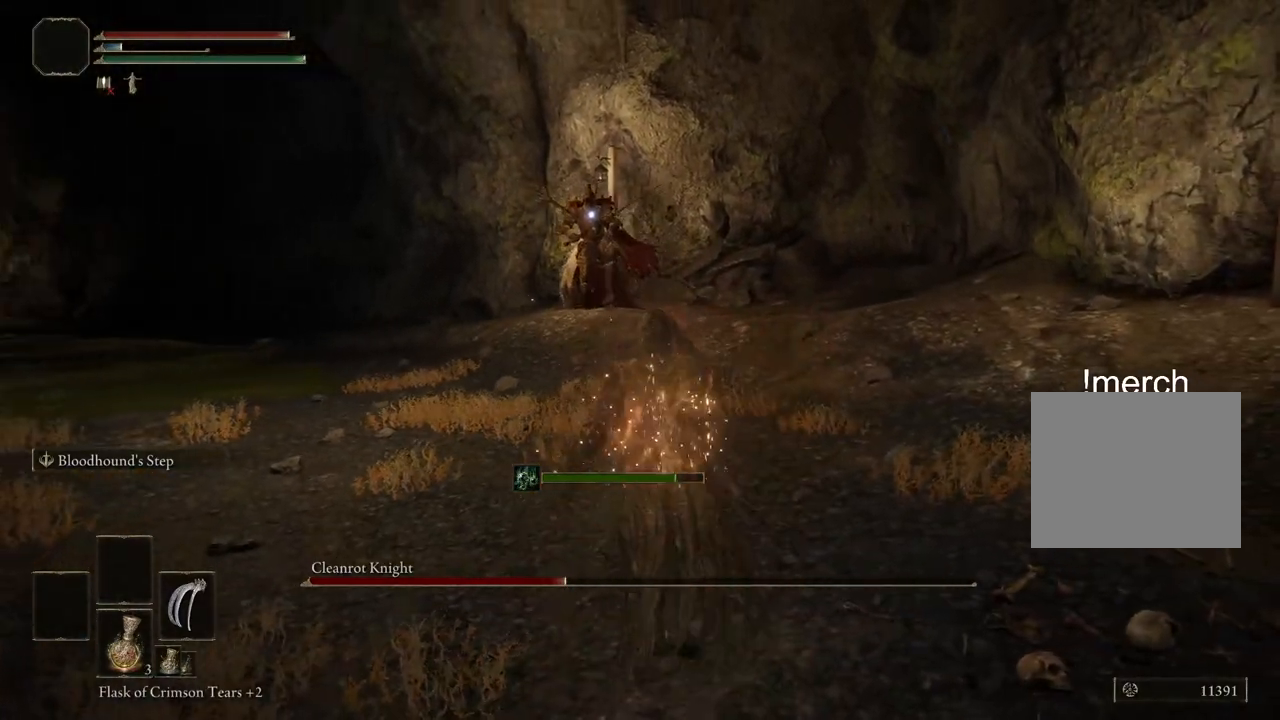
Gameplay with a controller (PlayStation layout); each line is a JSON object with the inputs held at the frame after it. "events" lists button and stick changes between this image and that frame as [ms after this image, input, new state], when the widget could be followed in between. Not read: L1 R1.
{"buttons": ["CIRCLE"], "left_stick": "up-left", "right_stick": "center", "events": [[333, "left_stick", "up-left"]]}
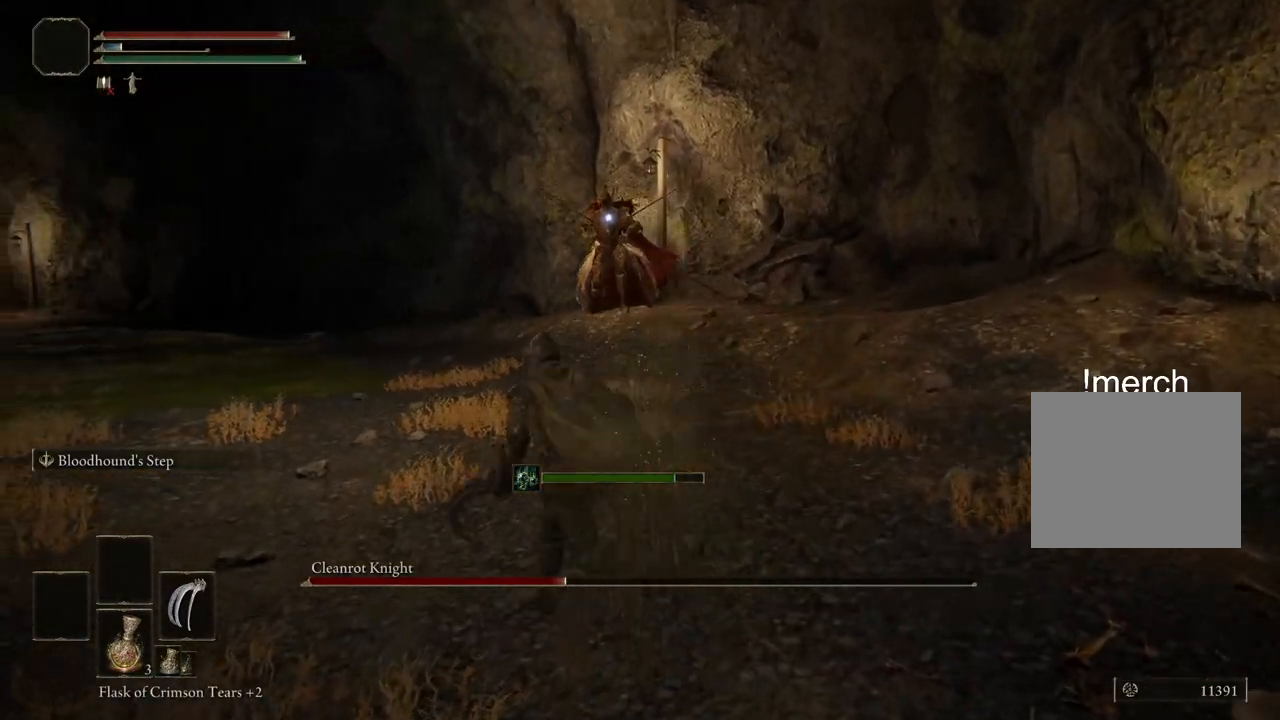
{"buttons": ["CIRCLE"], "left_stick": "up", "right_stick": "center", "events": [[183, "left_stick", "up"]]}
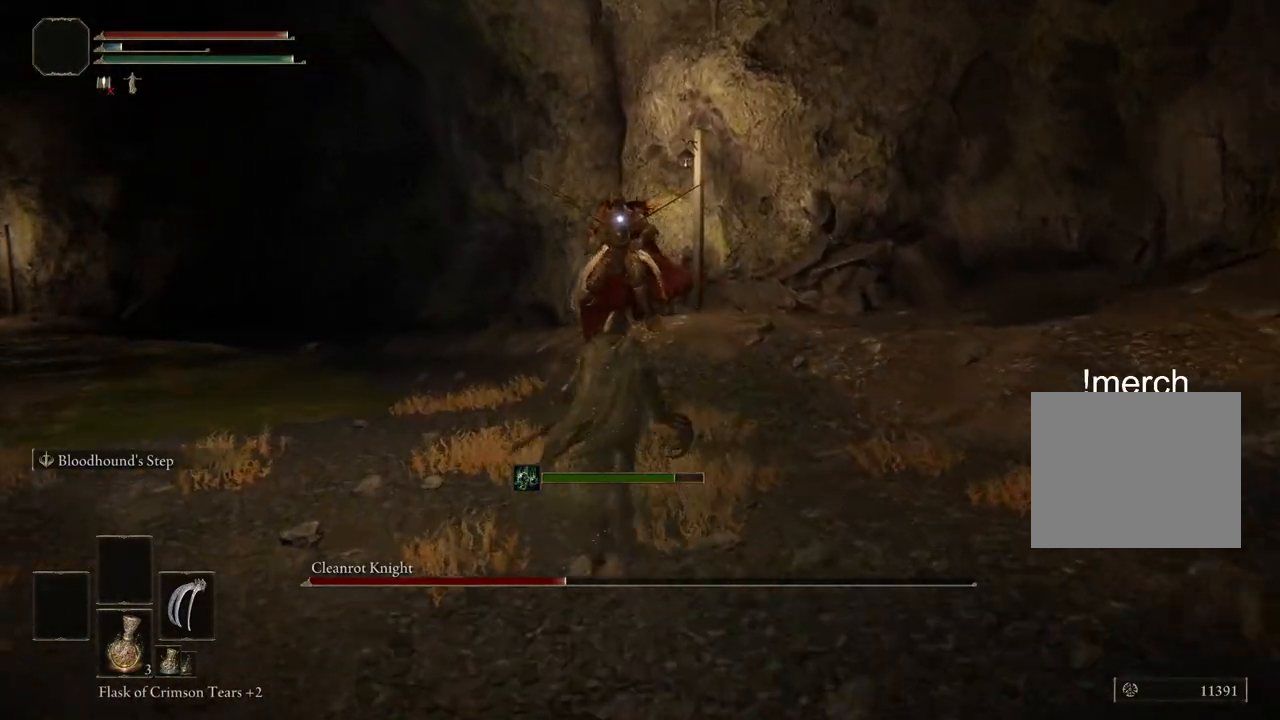
{"buttons": ["R2"], "left_stick": "up", "right_stick": "center", "events": [[333, "CROSS", "down"], [467, "CIRCLE", "up"], [467, "CROSS", "up"], [467, "R2", "down"]]}
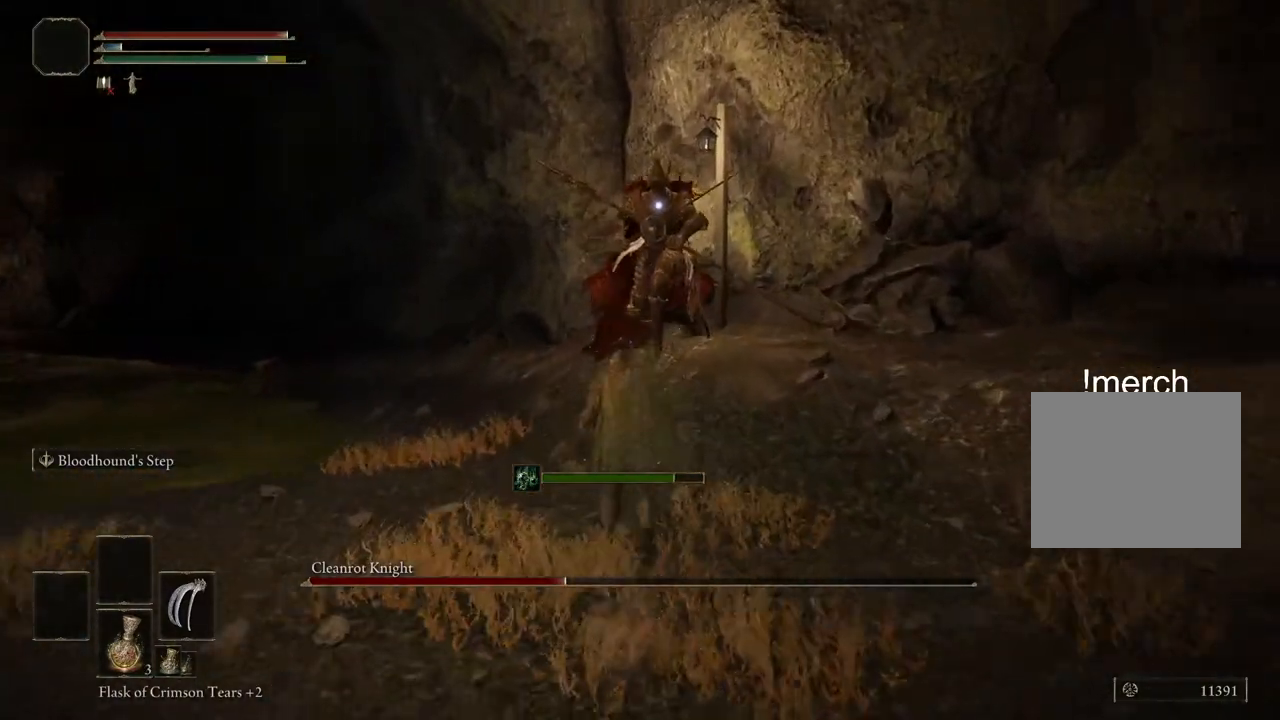
{"buttons": ["R2"], "left_stick": "up", "right_stick": "center", "events": []}
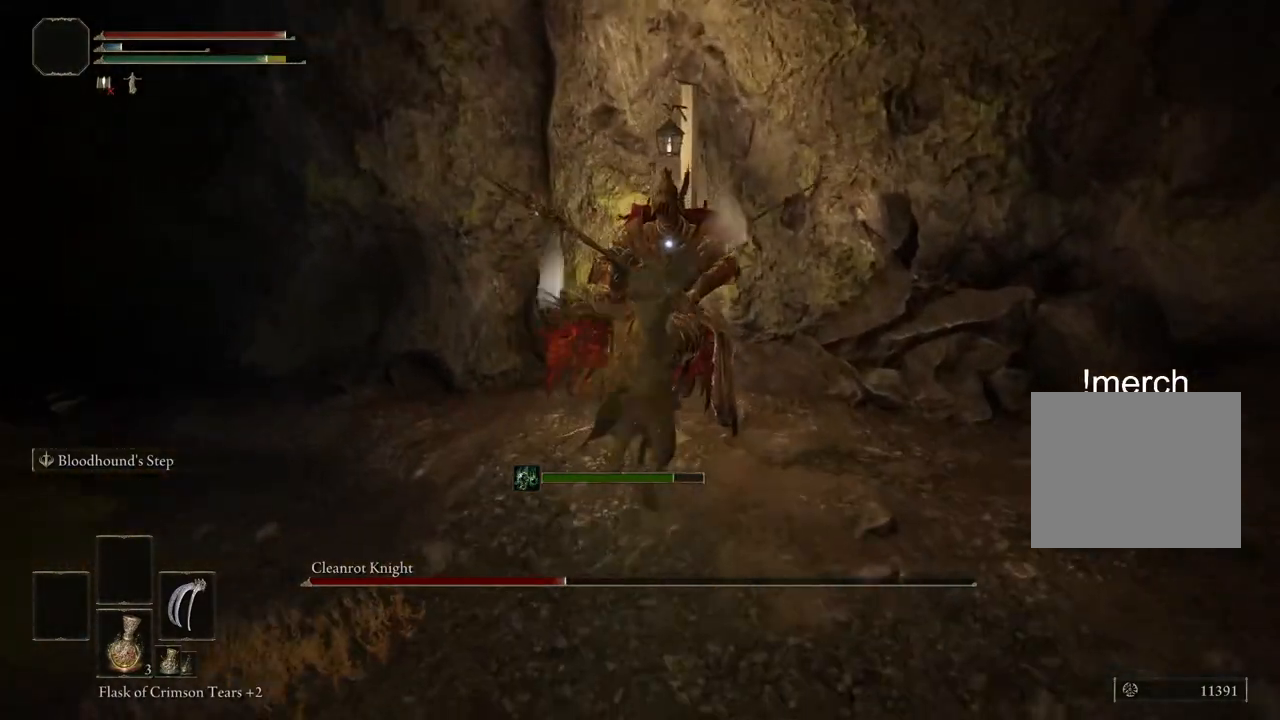
{"buttons": [], "left_stick": "down-right", "right_stick": "center", "events": [[183, "left_stick", "right"], [200, "R2", "up"], [317, "left_stick", "down-right"]]}
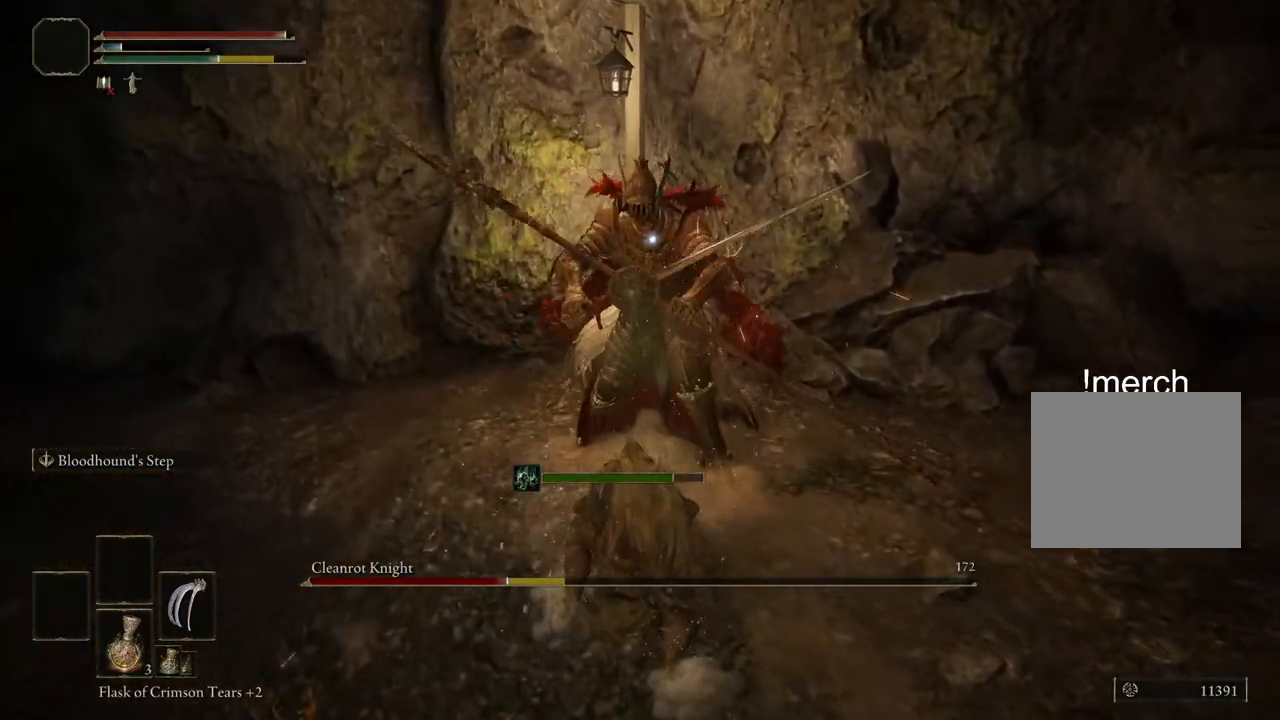
{"buttons": [], "left_stick": "down-right", "right_stick": "center", "events": []}
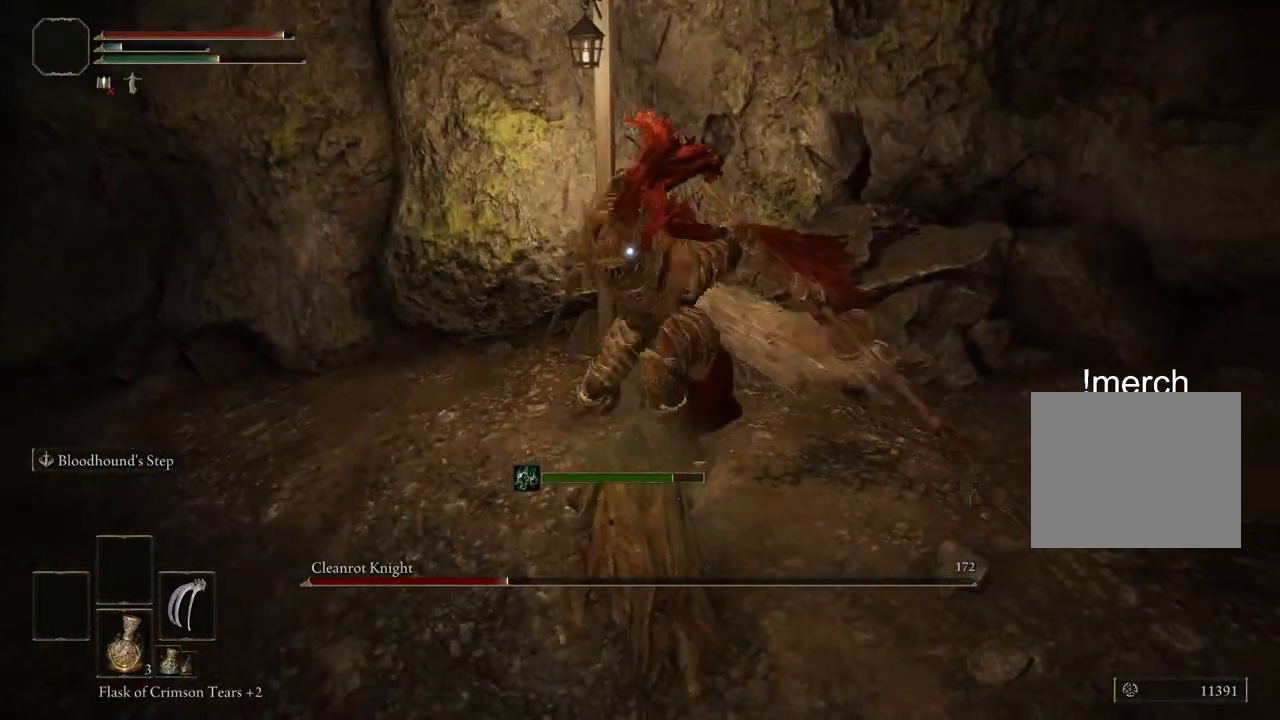
{"buttons": [], "left_stick": "down", "right_stick": "center", "events": [[50, "L2", "down"], [233, "L2", "up"], [233, "left_stick", "down"]]}
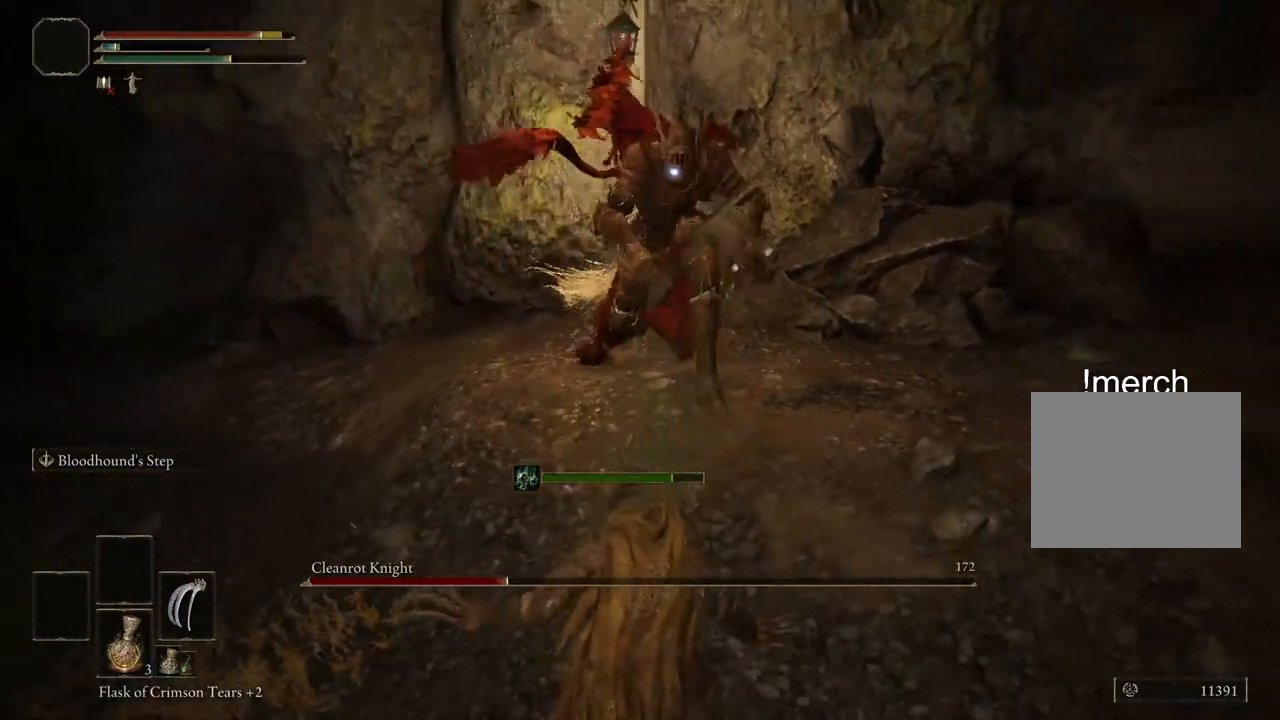
{"buttons": [], "left_stick": "down", "right_stick": "center", "events": [[267, "L2", "down"], [450, "L2", "up"]]}
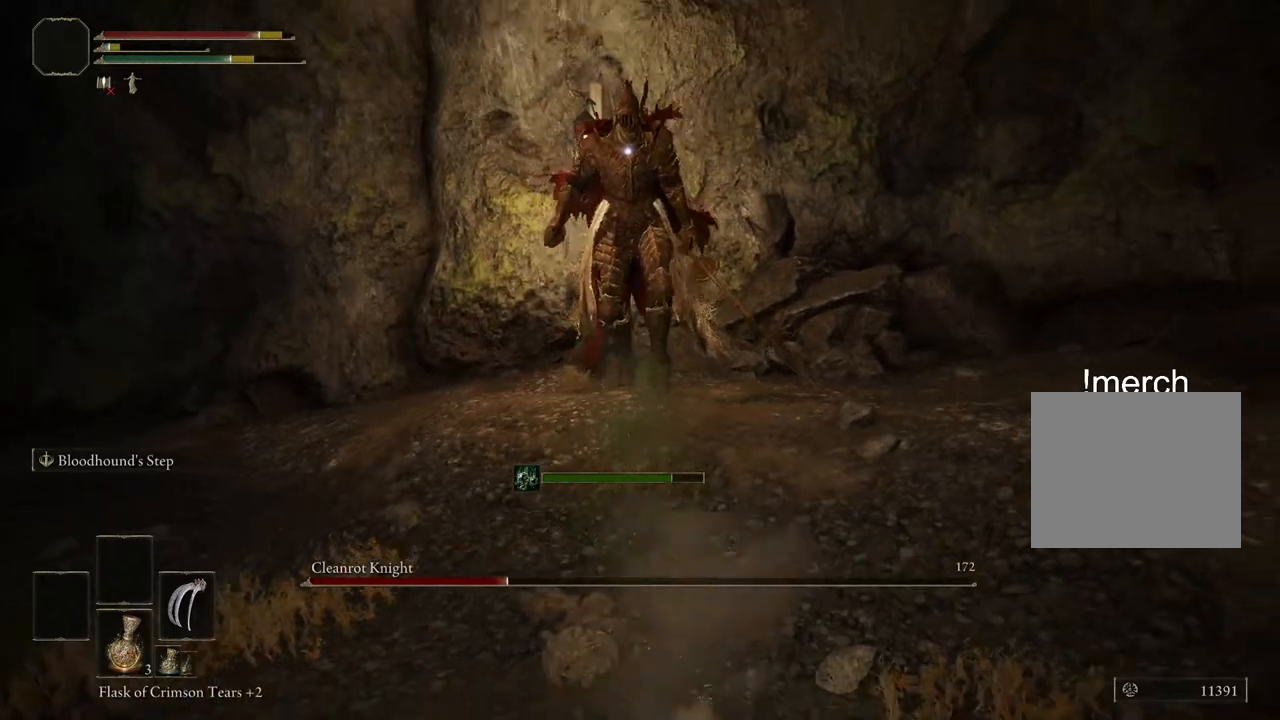
{"buttons": [], "left_stick": "down", "right_stick": "center", "events": []}
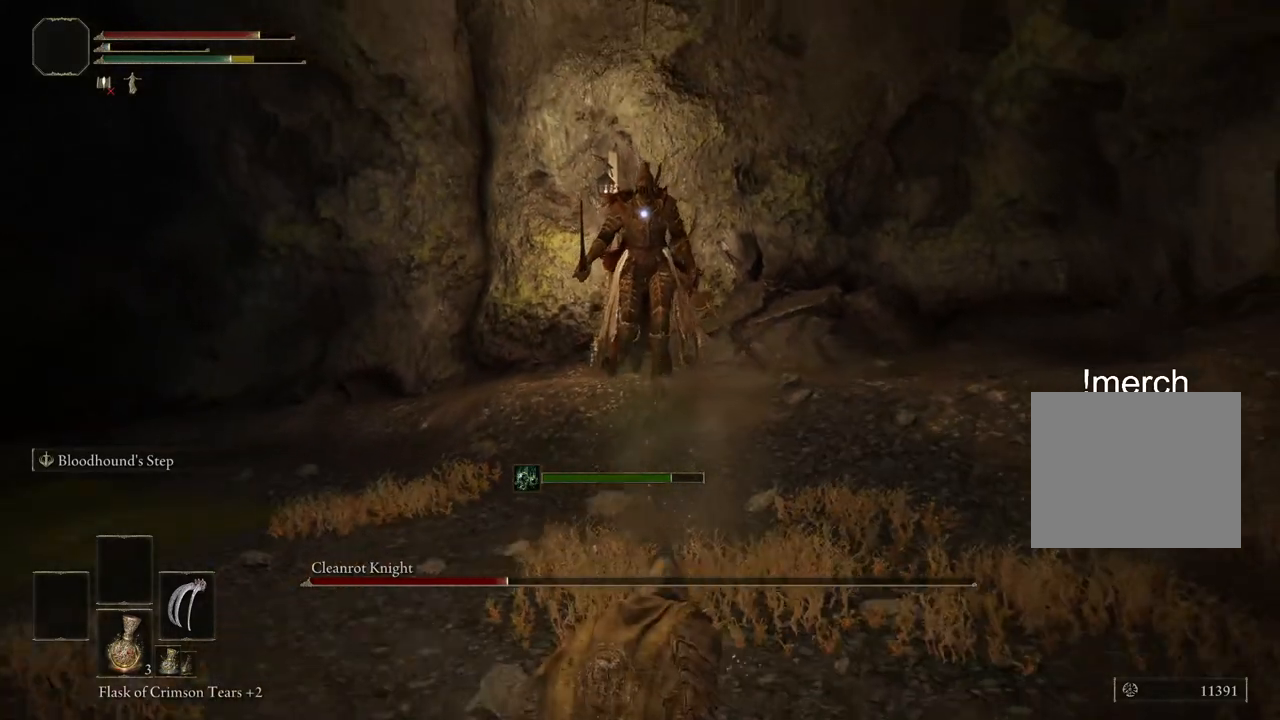
{"buttons": ["CIRCLE"], "left_stick": "down-right", "right_stick": "center", "events": [[17, "left_stick", "down-right"], [100, "CIRCLE", "down"]]}
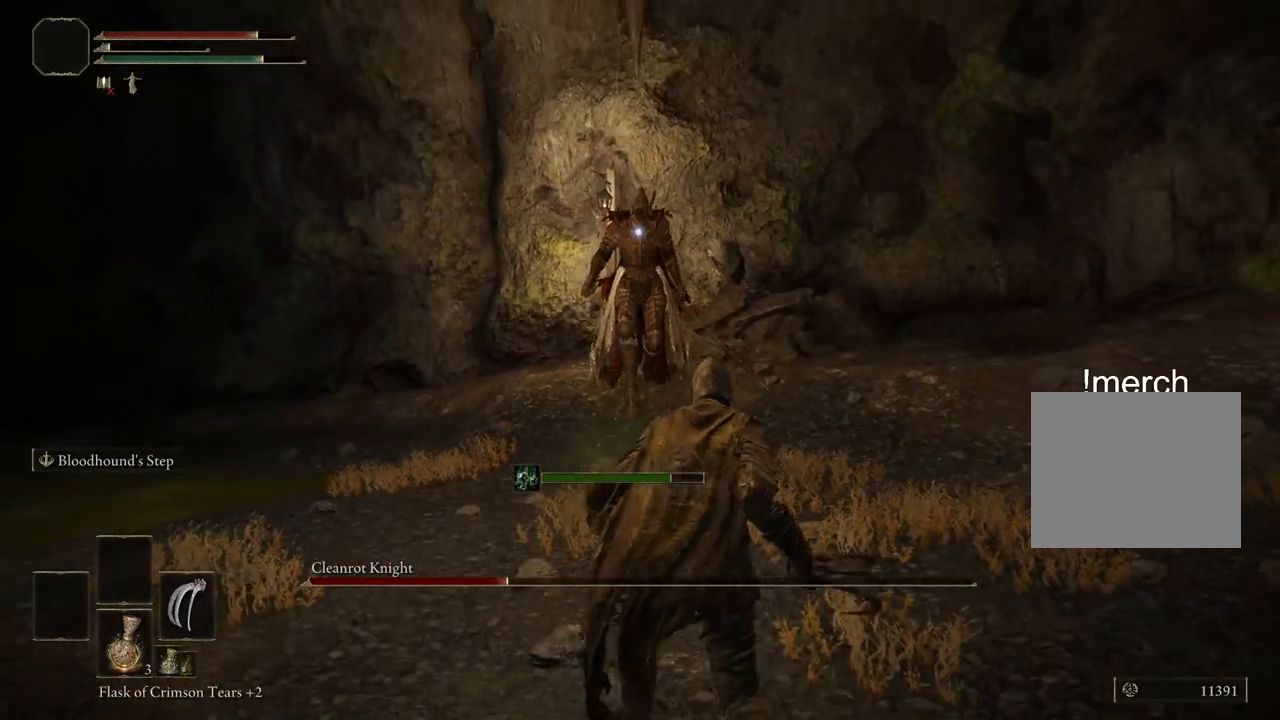
{"buttons": ["CIRCLE"], "left_stick": "down-right", "right_stick": "center", "events": [[83, "DPAD_DOWN", "down"], [150, "DPAD_DOWN", "up"], [250, "SQUARE", "down"], [383, "SQUARE", "up"]]}
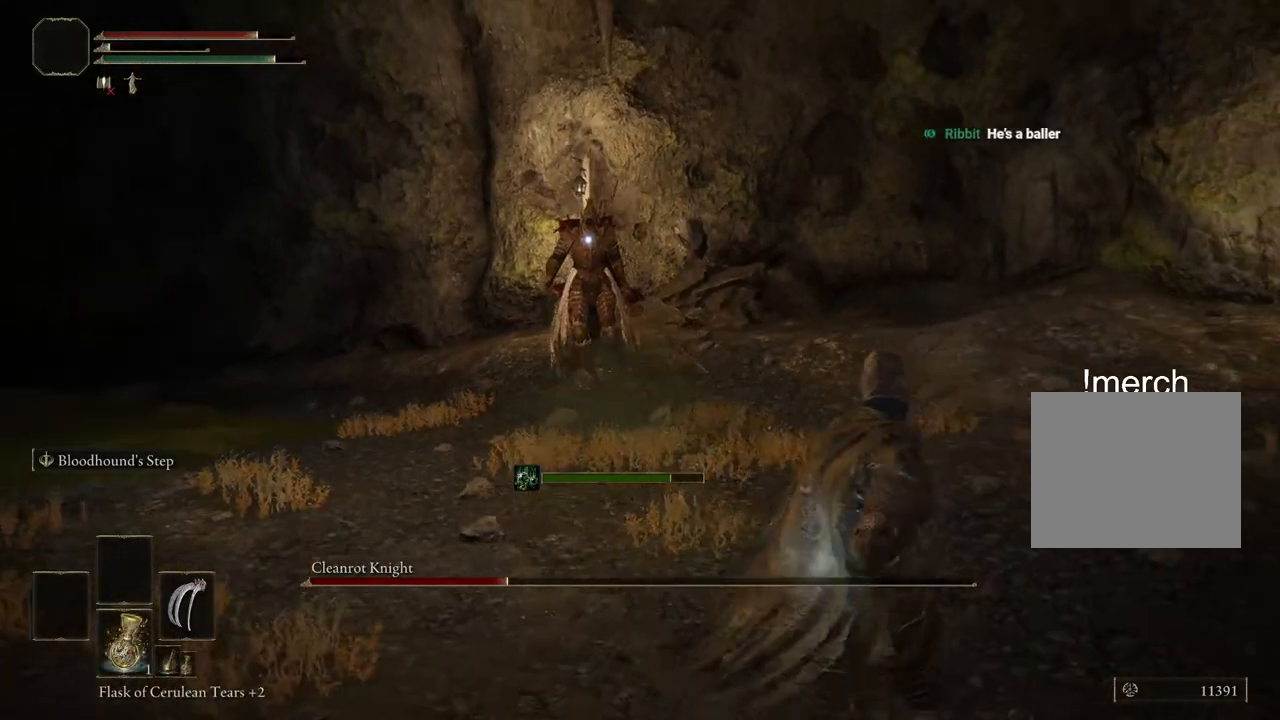
{"buttons": [], "left_stick": "down-right", "right_stick": "center", "events": [[317, "CIRCLE", "up"]]}
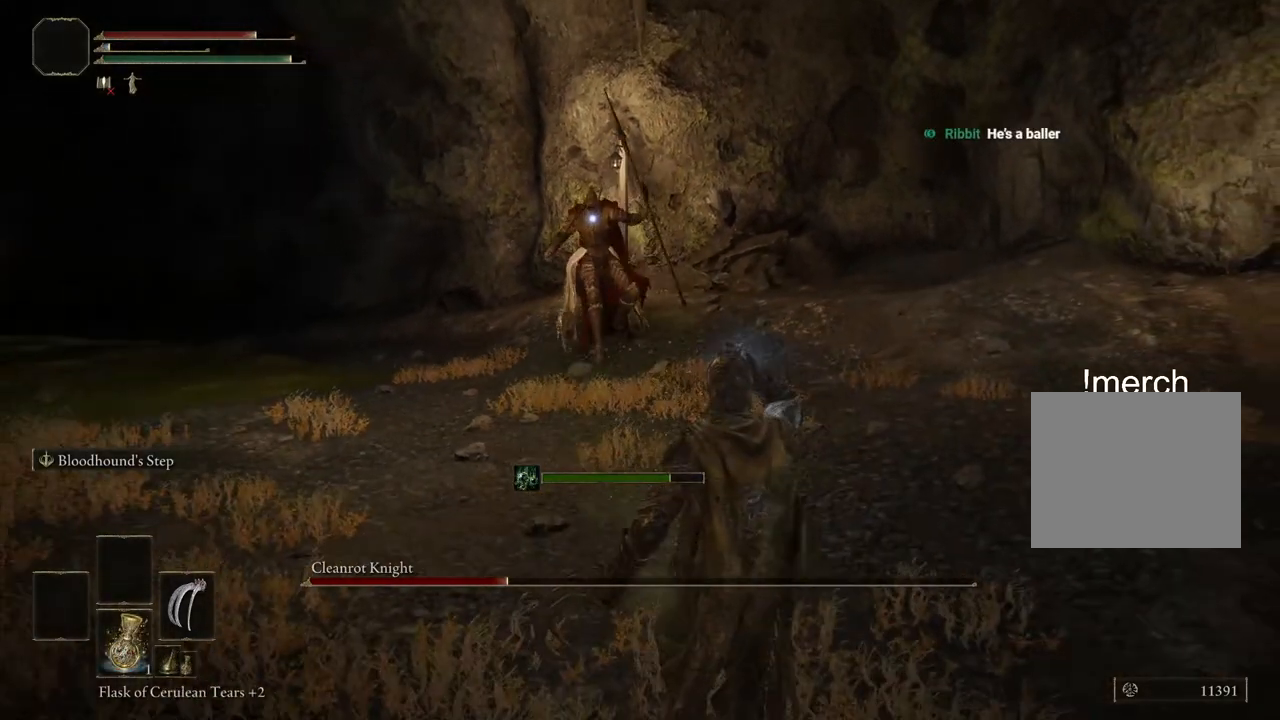
{"buttons": [], "left_stick": "down-right", "right_stick": "center", "events": []}
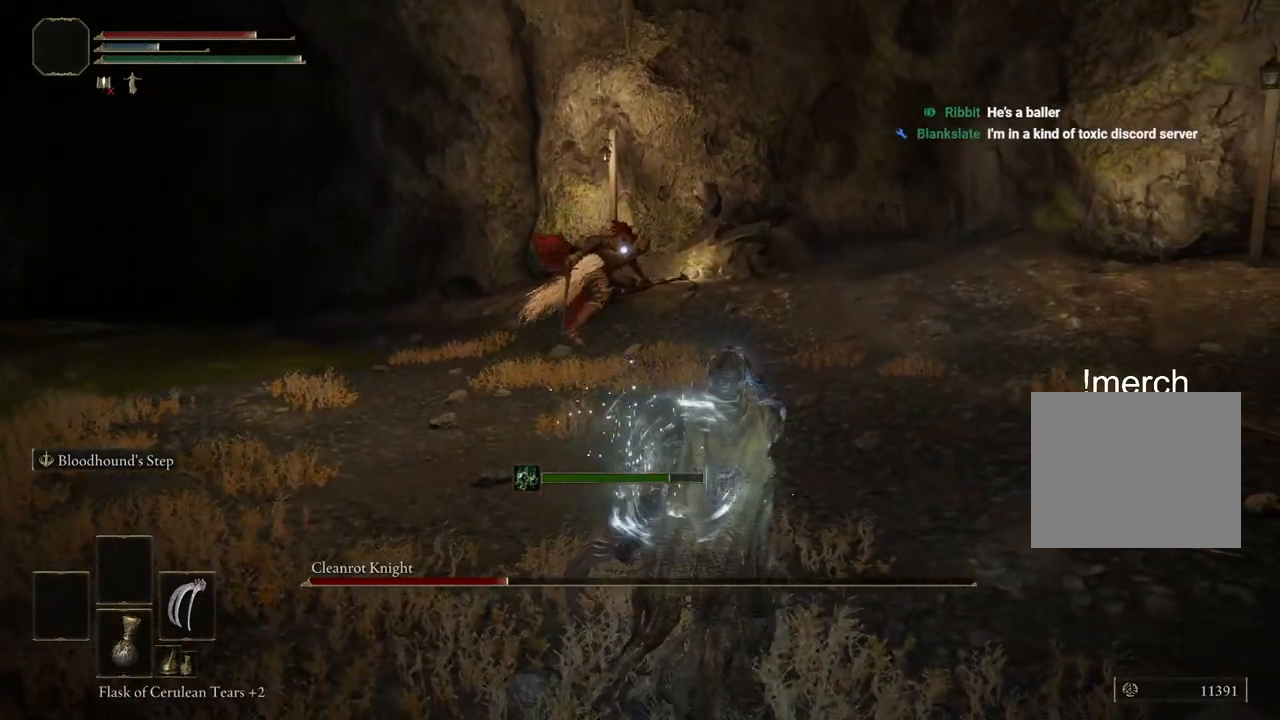
{"buttons": [], "left_stick": "right", "right_stick": "center", "events": [[367, "left_stick", "right"]]}
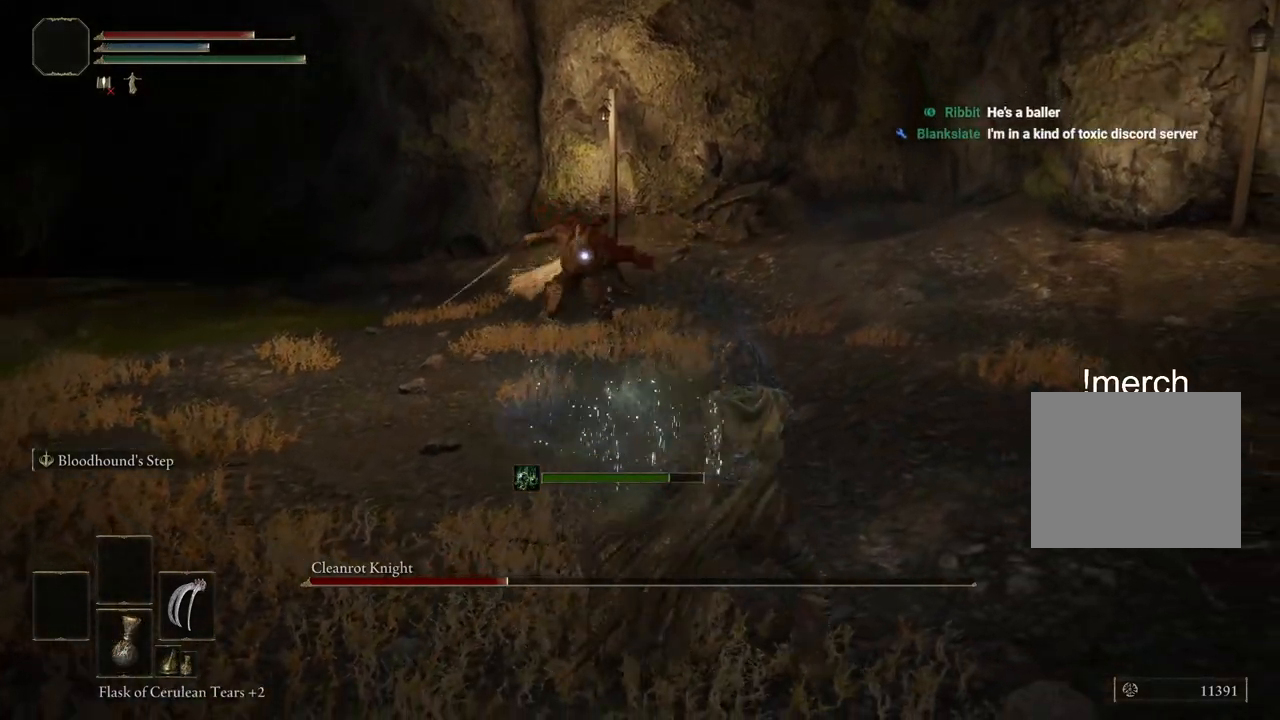
{"buttons": [], "left_stick": "right", "right_stick": "center", "events": [[267, "L2", "down"], [467, "L2", "up"]]}
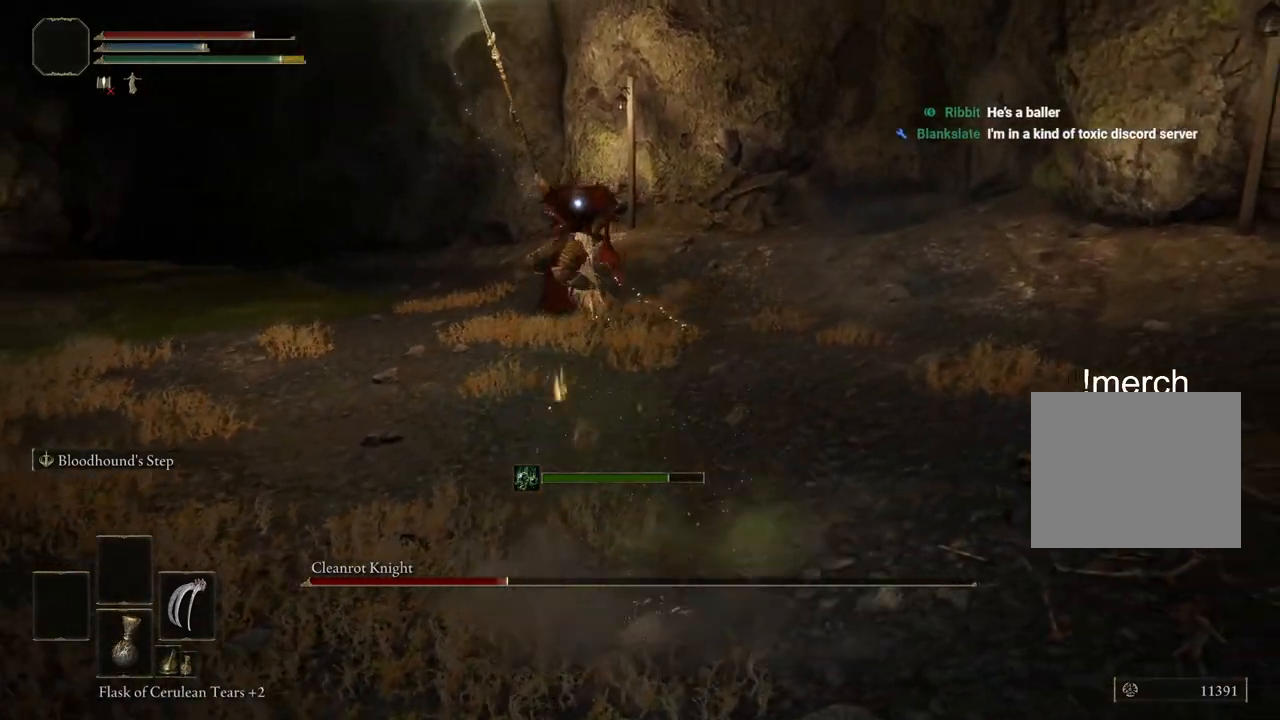
{"buttons": [], "left_stick": "right", "right_stick": "center", "events": []}
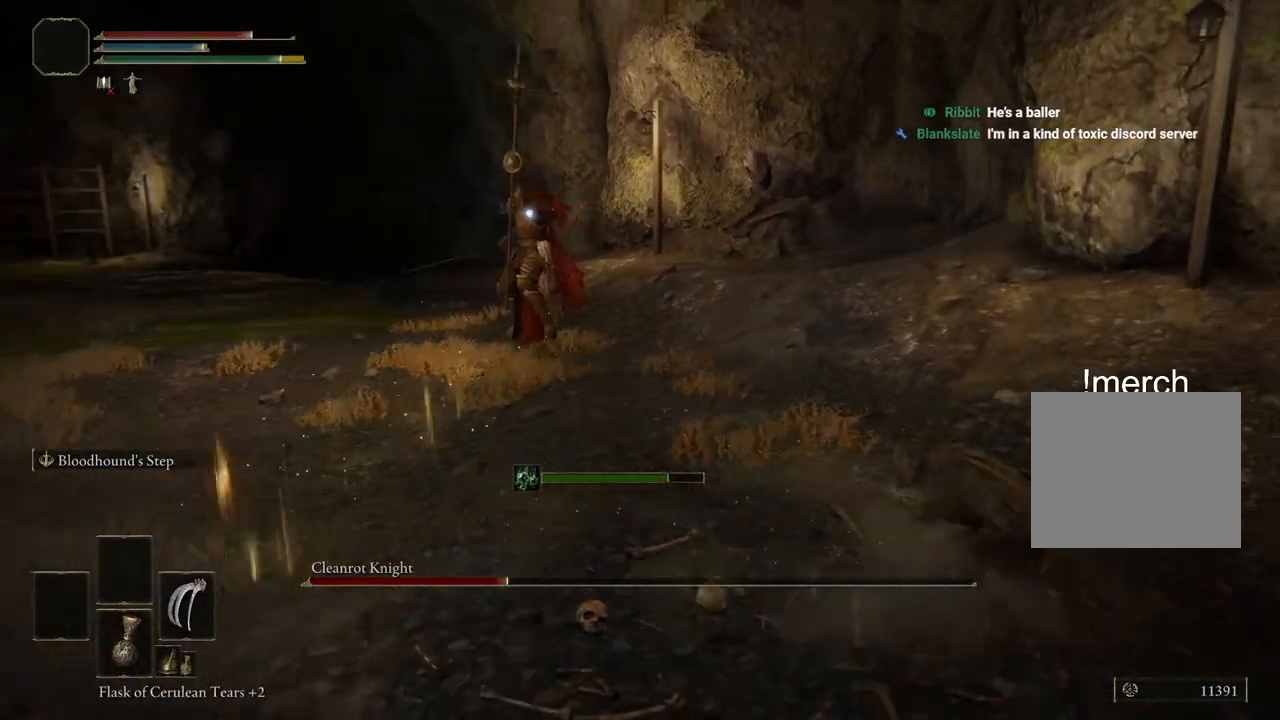
{"buttons": ["CIRCLE"], "left_stick": "up-right", "right_stick": "center", "events": [[17, "CIRCLE", "down"], [467, "left_stick", "up-right"]]}
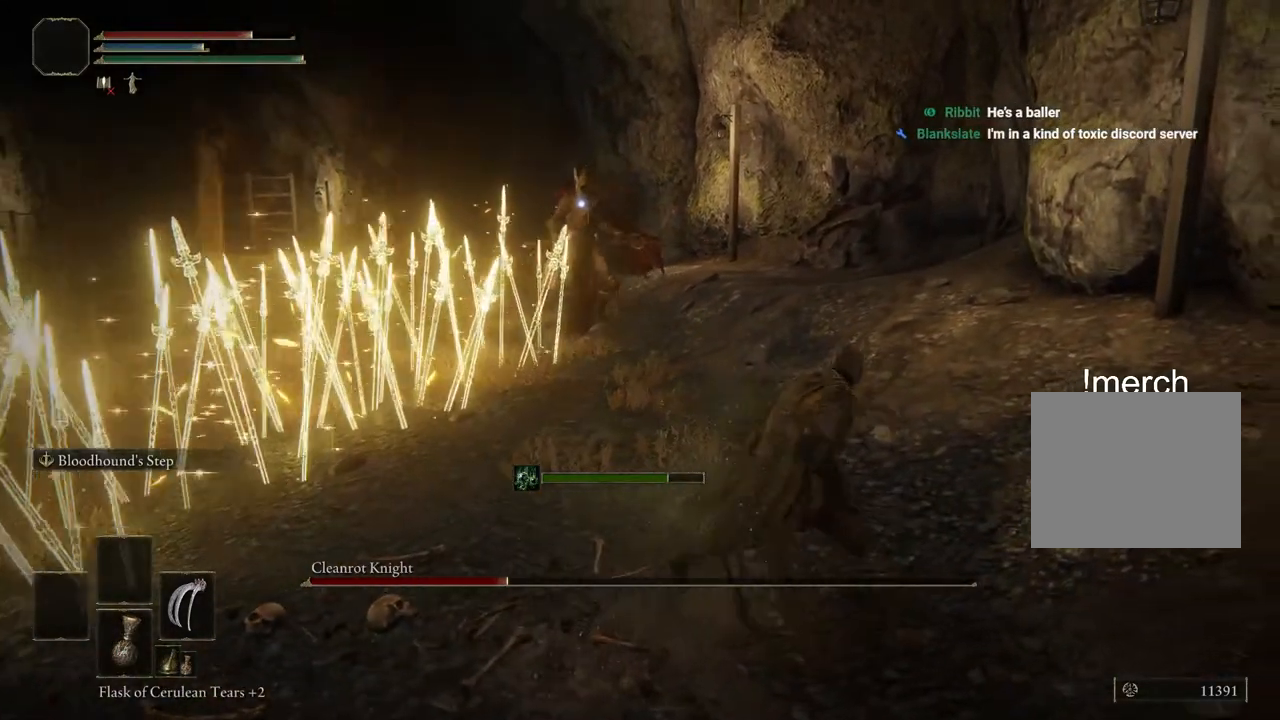
{"buttons": ["CIRCLE"], "left_stick": "left", "right_stick": "center", "events": [[367, "left_stick", "left"]]}
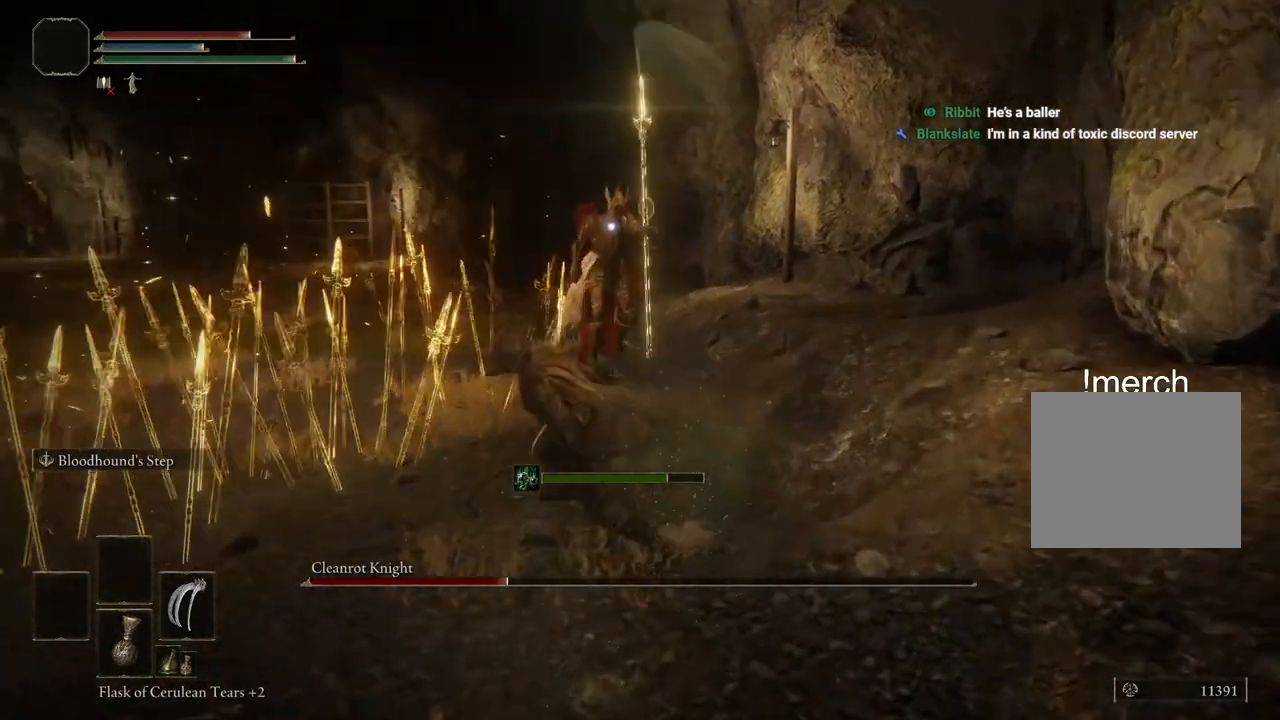
{"buttons": [], "left_stick": "down-left", "right_stick": "center", "events": [[50, "left_stick", "down-left"], [367, "CIRCLE", "up"]]}
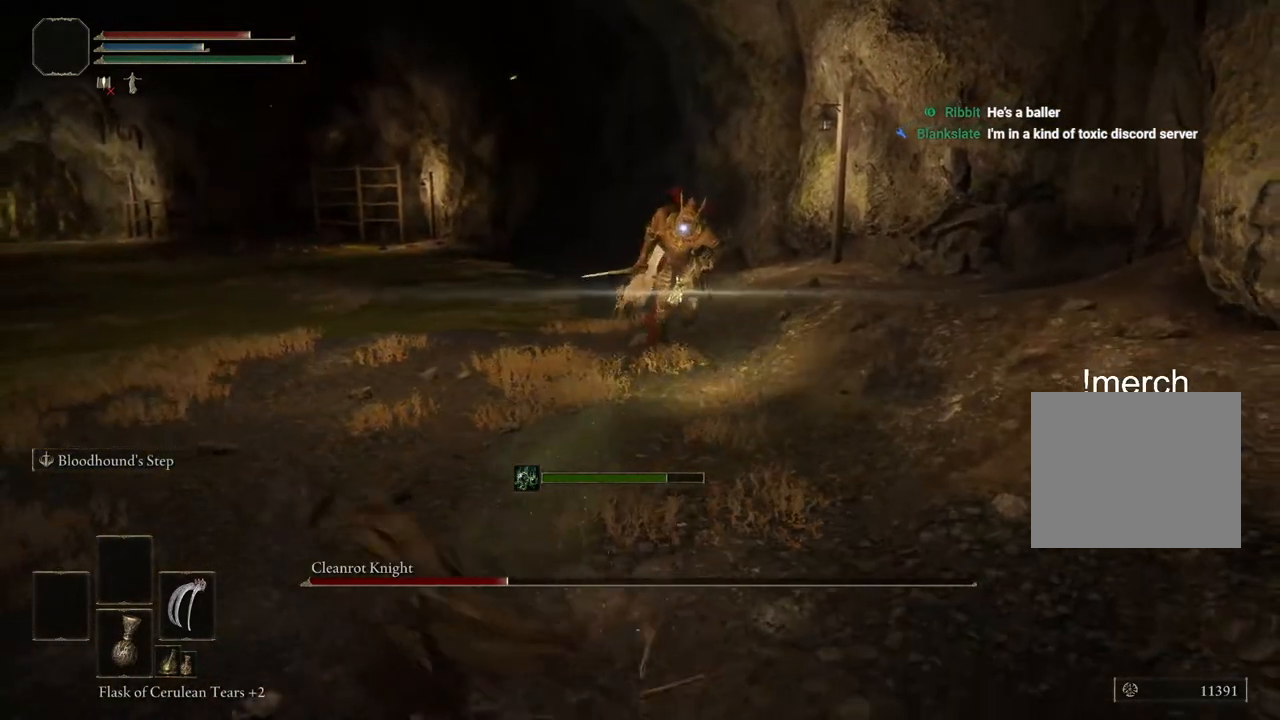
{"buttons": [], "left_stick": "up", "right_stick": "center", "events": [[17, "left_stick", "left"], [133, "left_stick", "up-left"], [283, "L2", "down"], [433, "L2", "up"], [483, "left_stick", "up"]]}
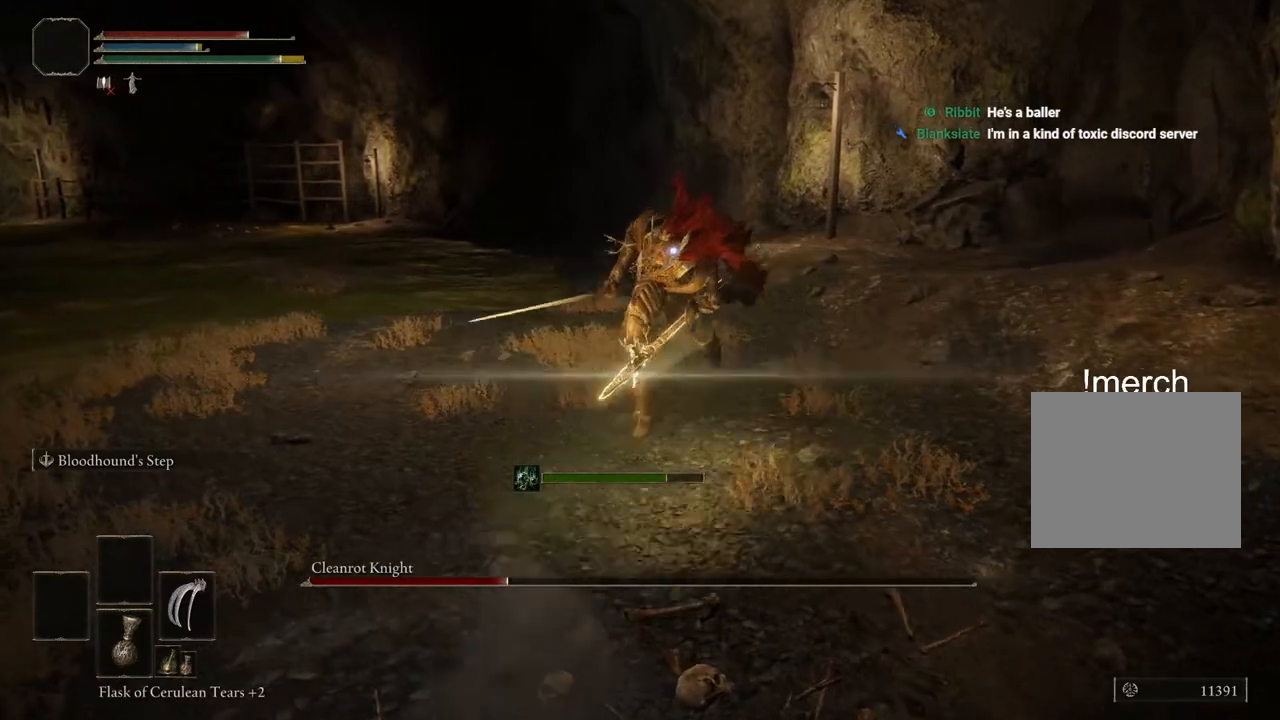
{"buttons": ["CIRCLE"], "left_stick": "up-right", "right_stick": "center", "events": [[250, "CIRCLE", "down"], [433, "left_stick", "up-right"]]}
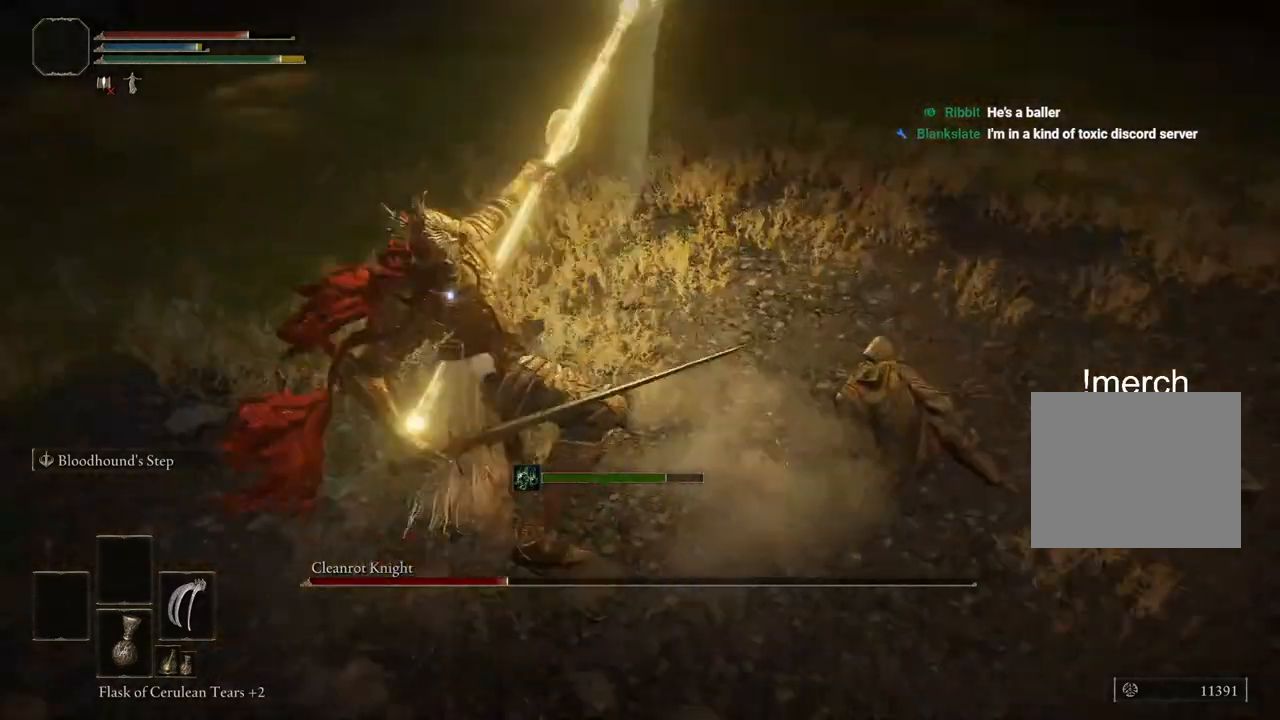
{"buttons": ["CIRCLE", "R2"], "left_stick": "left", "right_stick": "center", "events": [[17, "left_stick", "right"], [133, "left_stick", "down"], [283, "left_stick", "left"], [467, "R2", "down"]]}
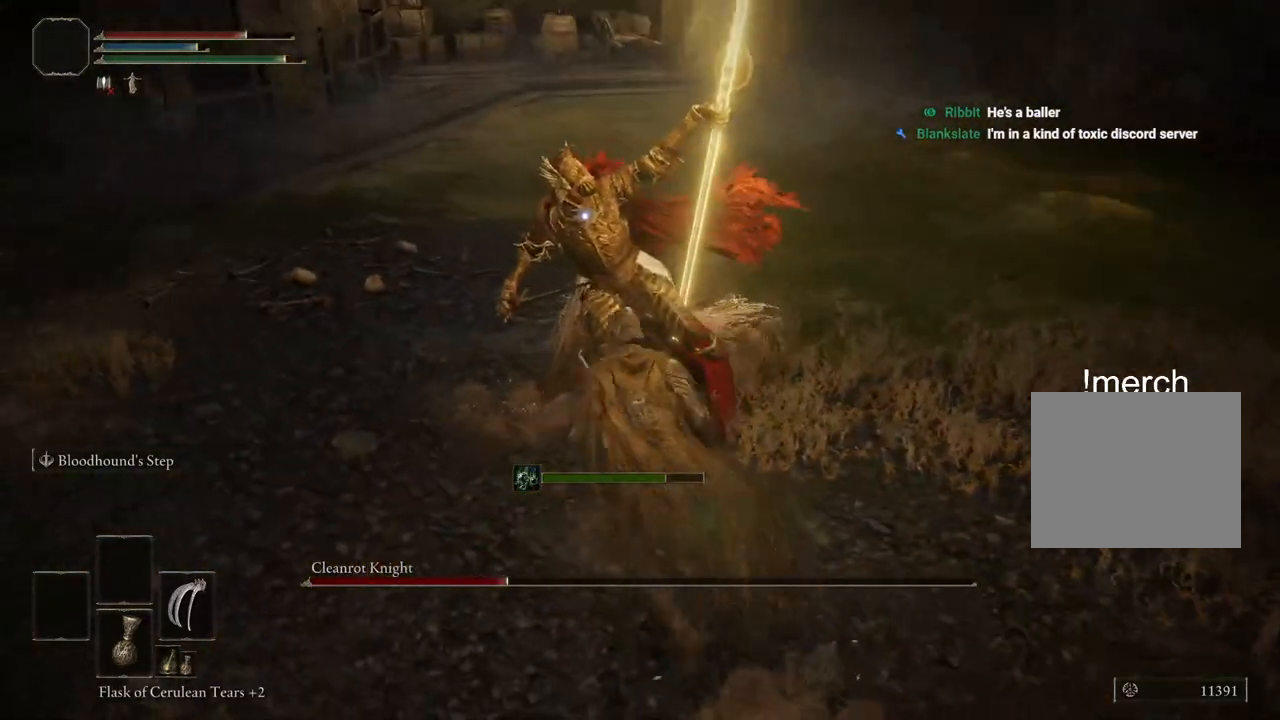
{"buttons": ["R2"], "left_stick": "up", "right_stick": "center", "events": [[50, "left_stick", "up-left"], [167, "left_stick", "up"], [500, "CIRCLE", "up"]]}
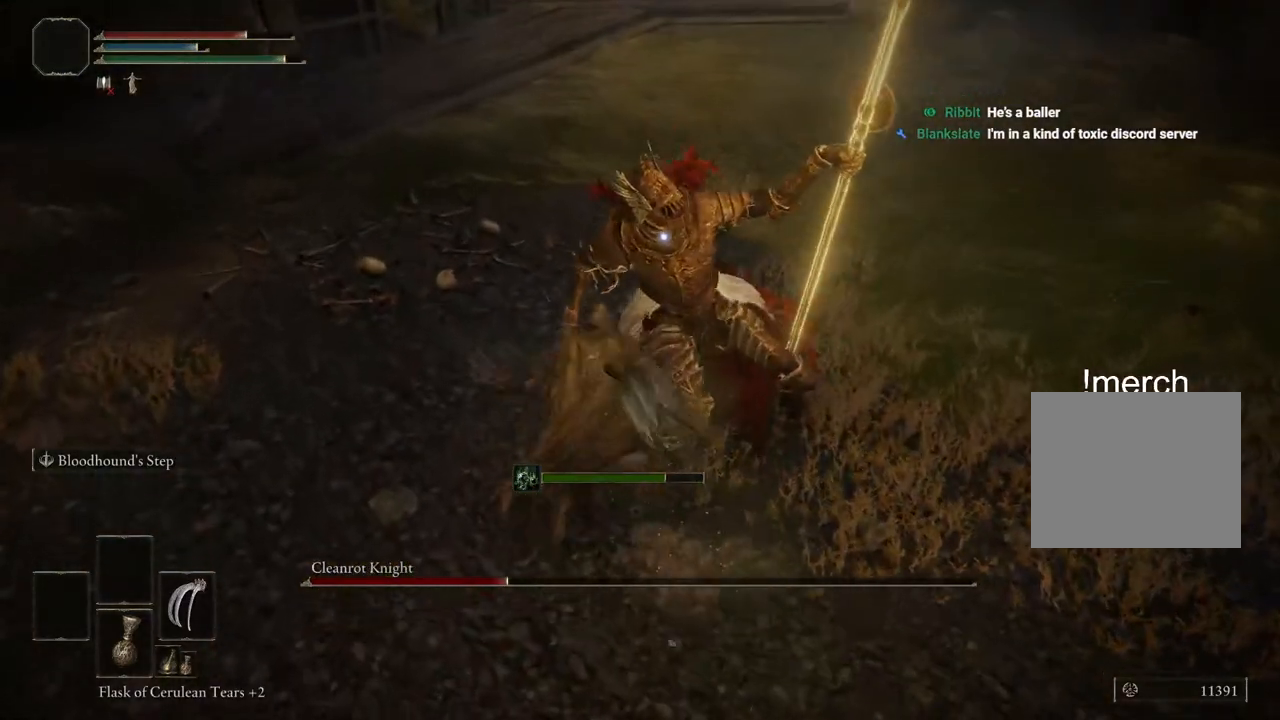
{"buttons": [], "left_stick": "up-right", "right_stick": "center", "events": [[33, "R2", "up"], [83, "left_stick", "up-right"]]}
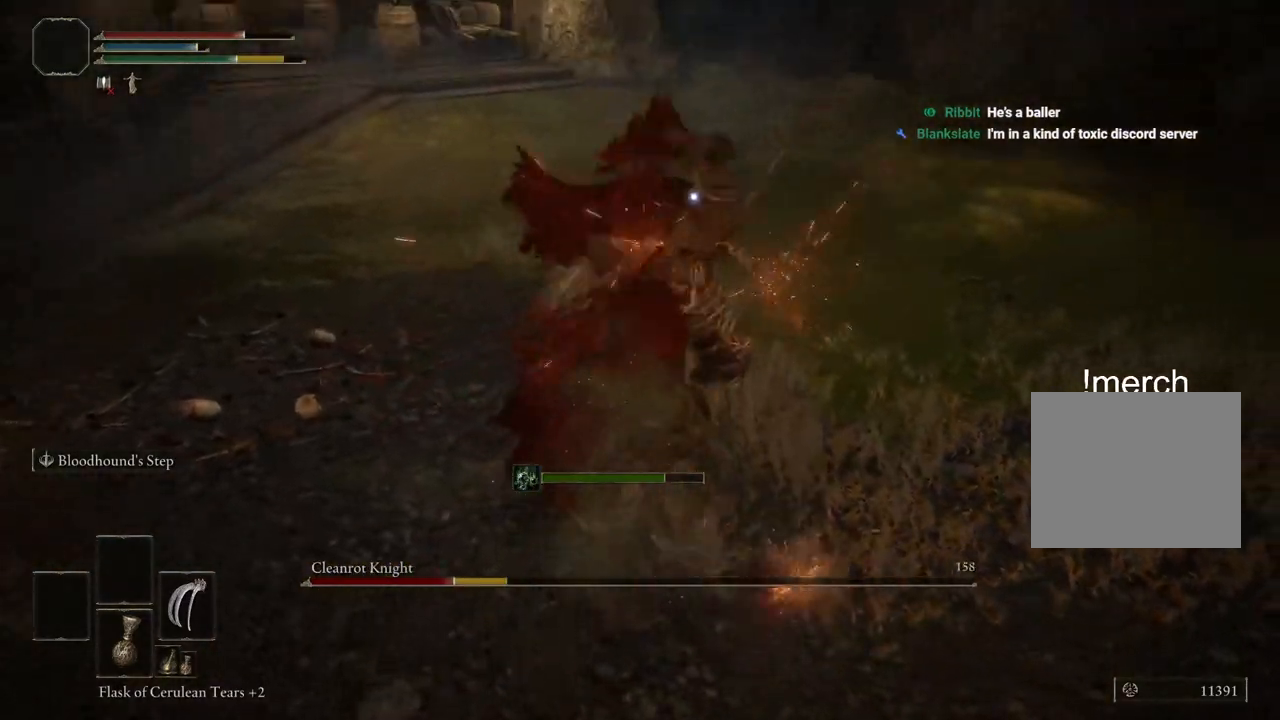
{"buttons": [], "left_stick": "up-right", "right_stick": "center", "events": []}
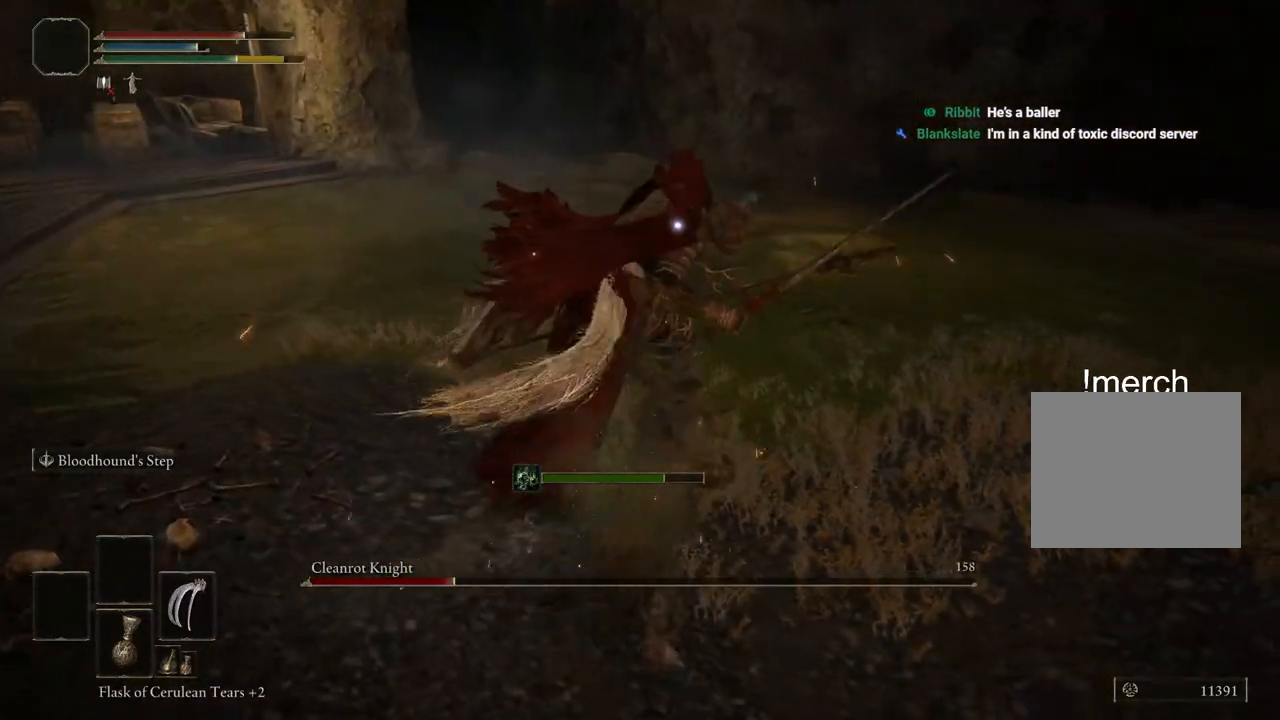
{"buttons": [], "left_stick": "down-right", "right_stick": "center", "events": [[250, "left_stick", "right"], [367, "left_stick", "down-right"]]}
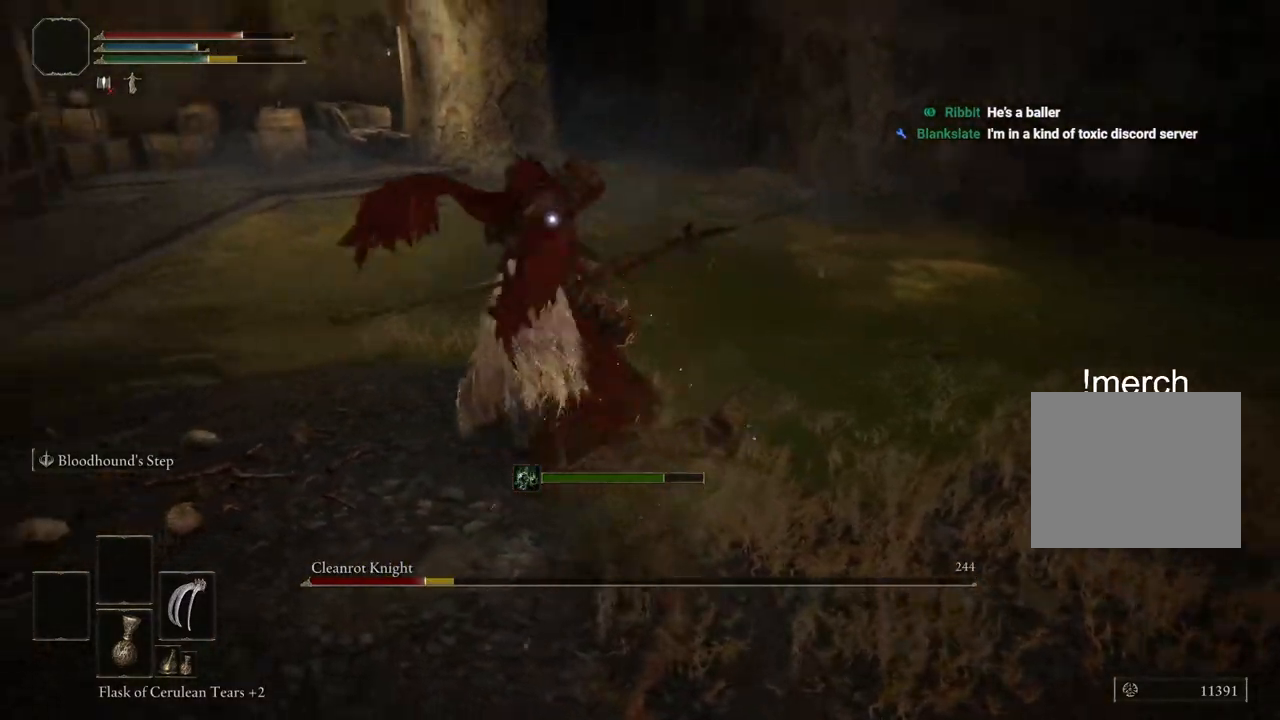
{"buttons": [], "left_stick": "down", "right_stick": "center", "events": [[267, "left_stick", "down"]]}
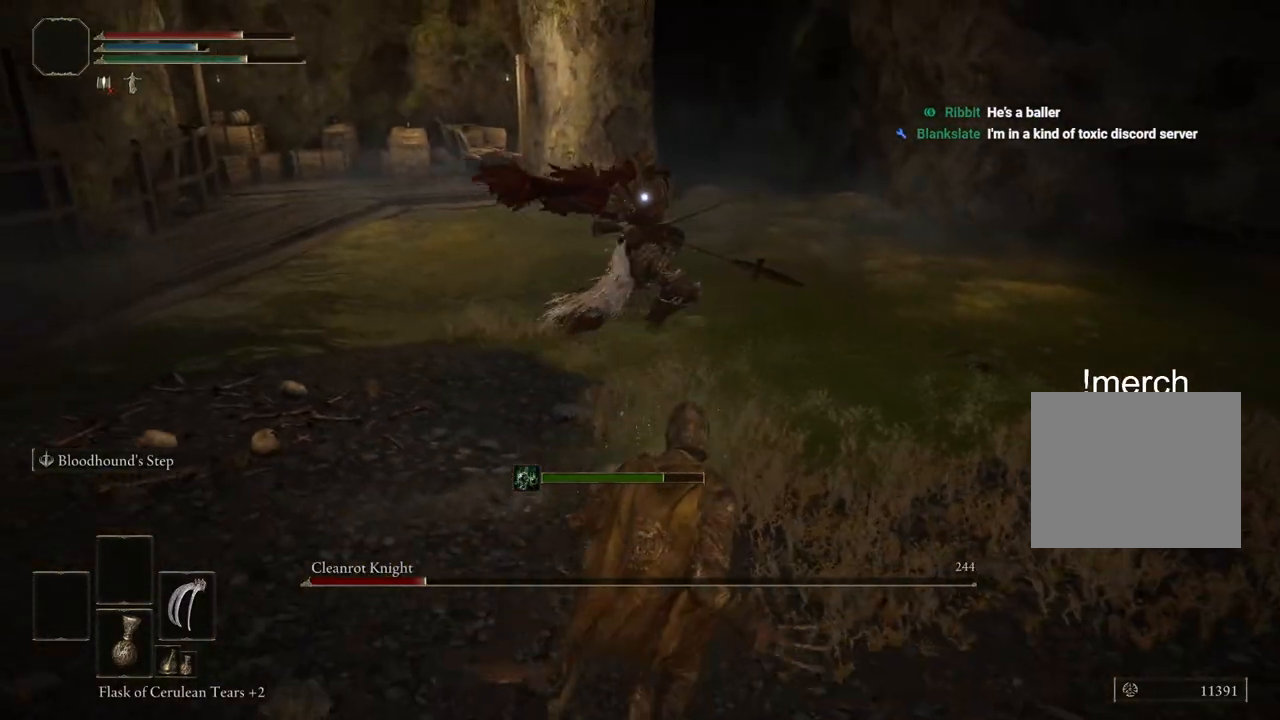
{"buttons": ["CIRCLE"], "left_stick": "down", "right_stick": "center", "events": [[417, "CIRCLE", "down"]]}
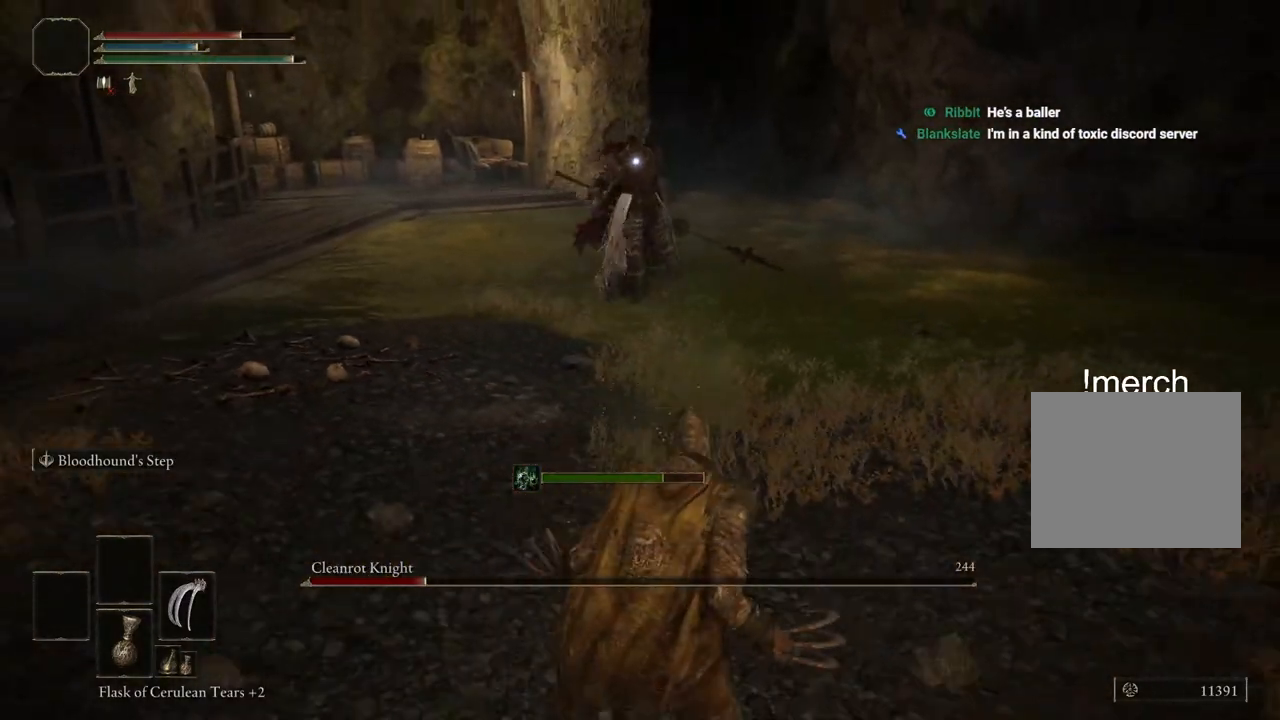
{"buttons": ["CIRCLE"], "left_stick": "down-right", "right_stick": "center", "events": [[150, "left_stick", "down-right"]]}